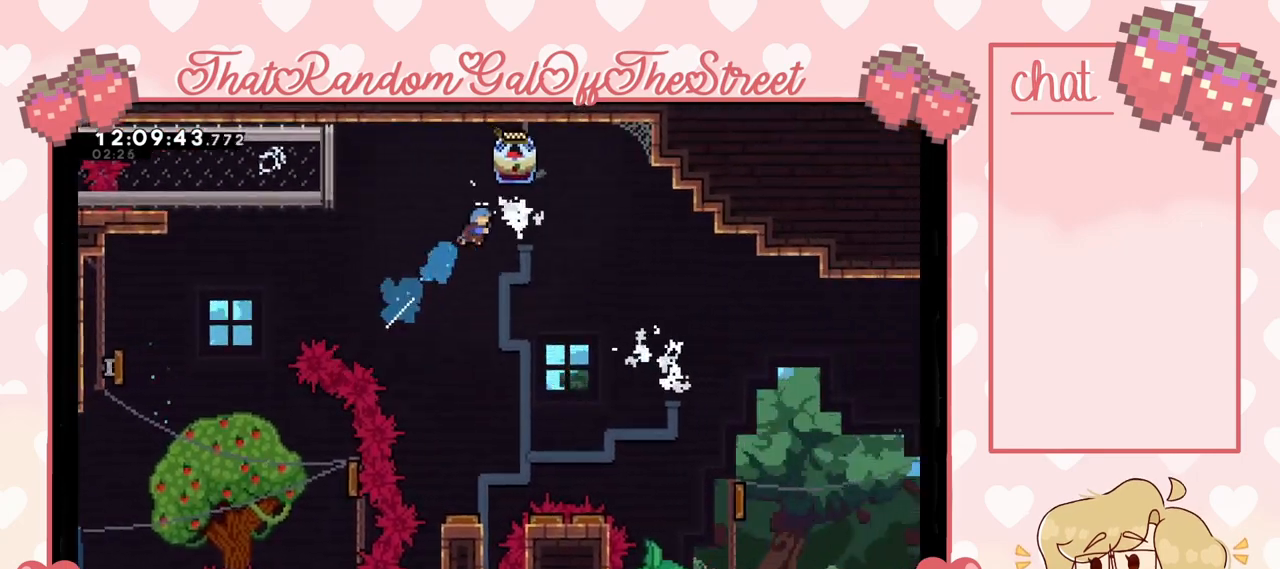
Gameplay with a controller (Xbox layout); each line is a JSON object with the inputs held at the frame after it. "events" lists button and stick changes between this image and that frame as [ms after this image, input, new state], when the widget could be followed in between.
{"buttons": ["L2"], "left_stick": "left", "right_stick": "center", "events": [[433, "left_stick", "center"], [500, "left_stick", "left"]]}
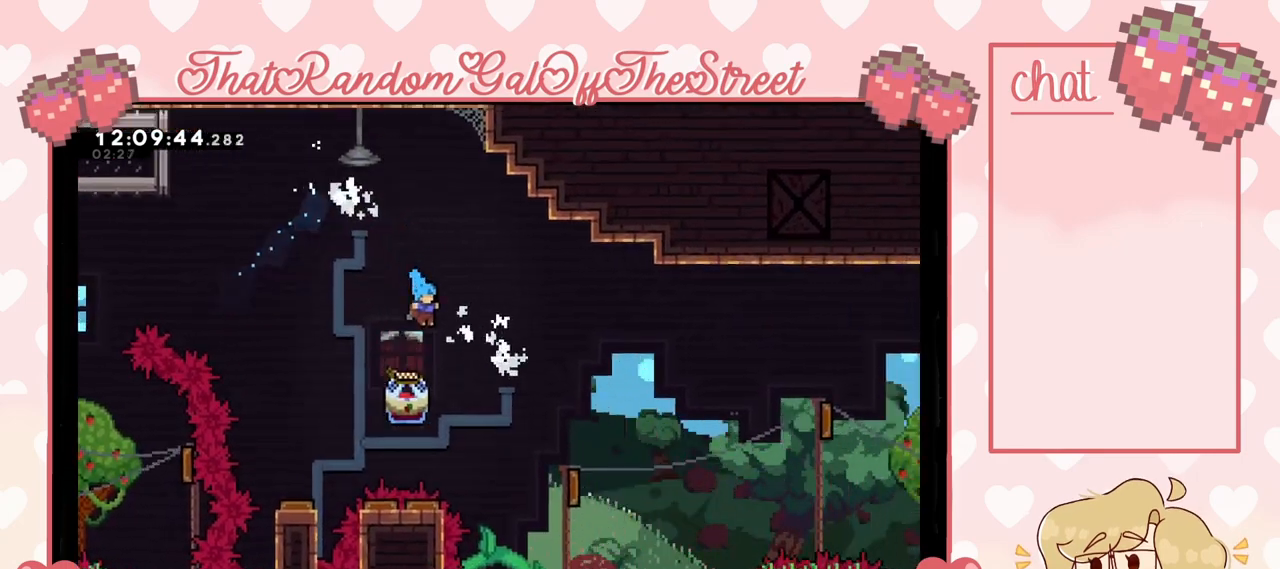
{"buttons": ["A", "L2"], "left_stick": "up-left", "right_stick": "center", "events": [[133, "left_stick", "center"], [200, "left_stick", "up-left"], [400, "A", "down"]]}
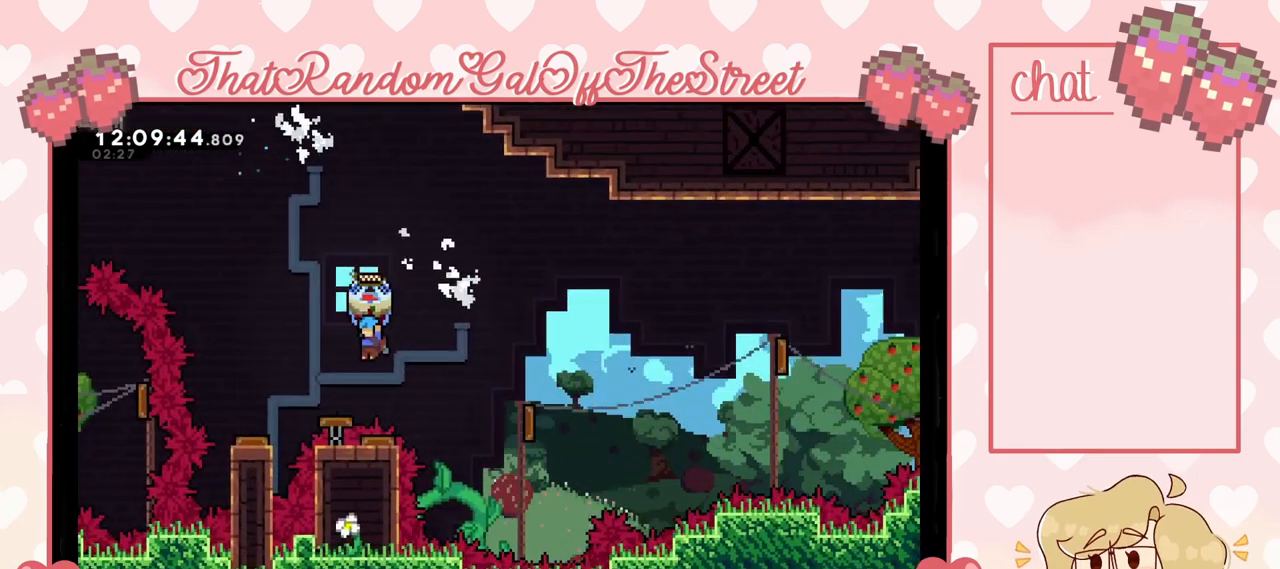
{"buttons": ["L2"], "left_stick": "up-left", "right_stick": "center", "events": [[267, "A", "up"]]}
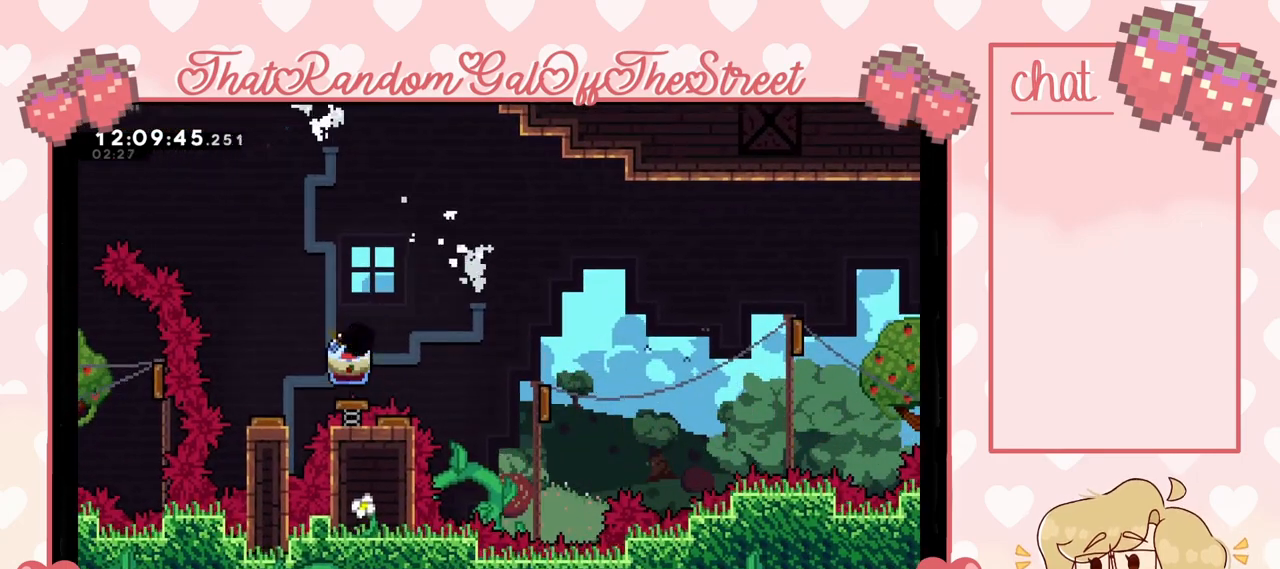
{"buttons": ["X", "Y", "L2"], "left_stick": "center", "right_stick": "center", "events": [[133, "A", "down"], [133, "B", "down"], [133, "X", "down"], [133, "Y", "down"], [200, "left_stick", "center"], [267, "A", "up"], [267, "B", "up"], [300, "L2", "up"], [300, "X", "up"], [300, "Y", "up"], [400, "A", "down"], [400, "X", "down"], [400, "Y", "down"], [433, "B", "down"], [500, "A", "up"], [500, "B", "up"], [500, "L2", "down"]]}
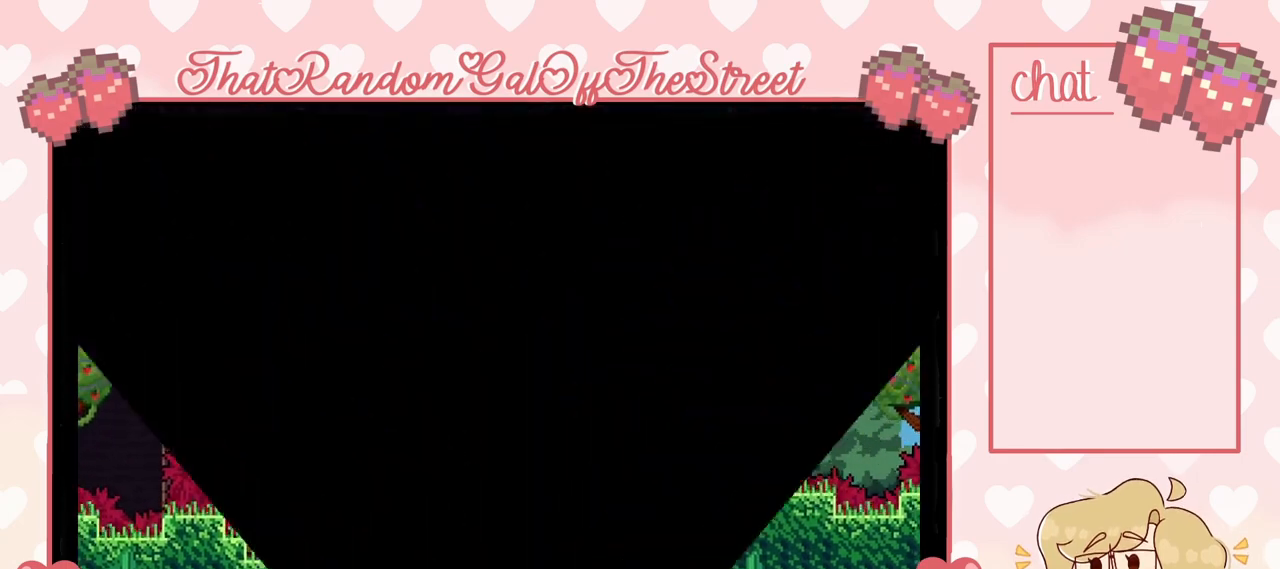
{"buttons": [], "left_stick": "right", "right_stick": "center", "events": [[67, "A", "down"], [67, "B", "down"], [167, "L2", "up"], [233, "A", "up"], [233, "X", "up"], [267, "B", "up"], [267, "Y", "up"], [333, "left_stick", "right"]]}
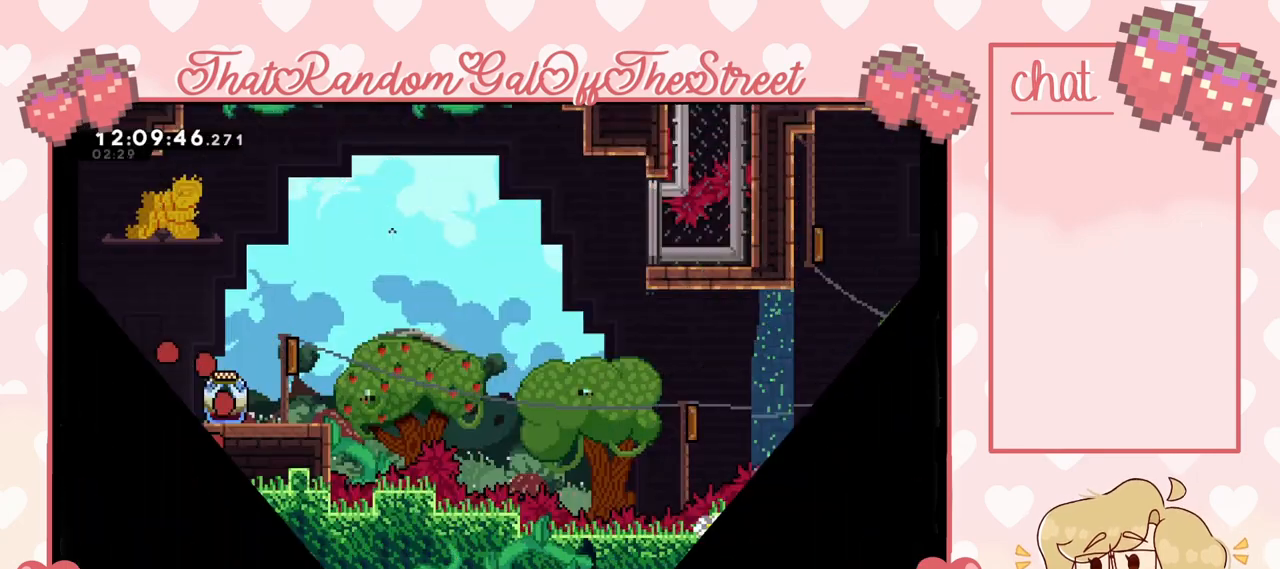
{"buttons": ["L2"], "left_stick": "right", "right_stick": "center", "events": [[333, "L2", "down"]]}
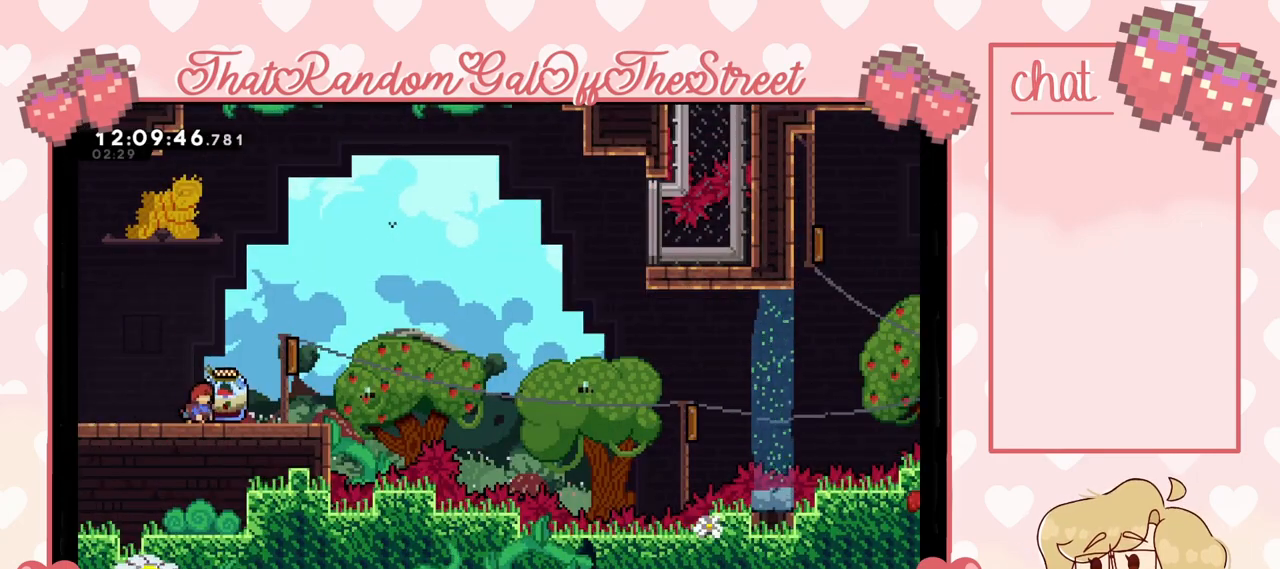
{"buttons": ["A", "L2"], "left_stick": "right", "right_stick": "center", "events": [[433, "A", "down"]]}
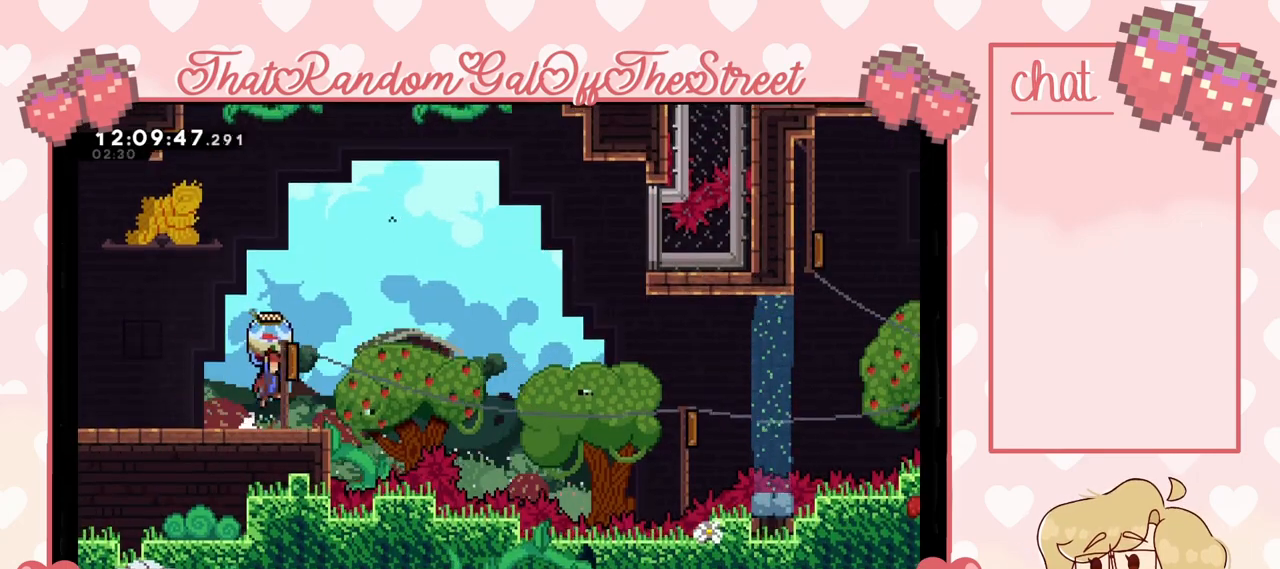
{"buttons": ["A", "L2"], "left_stick": "right", "right_stick": "center", "events": []}
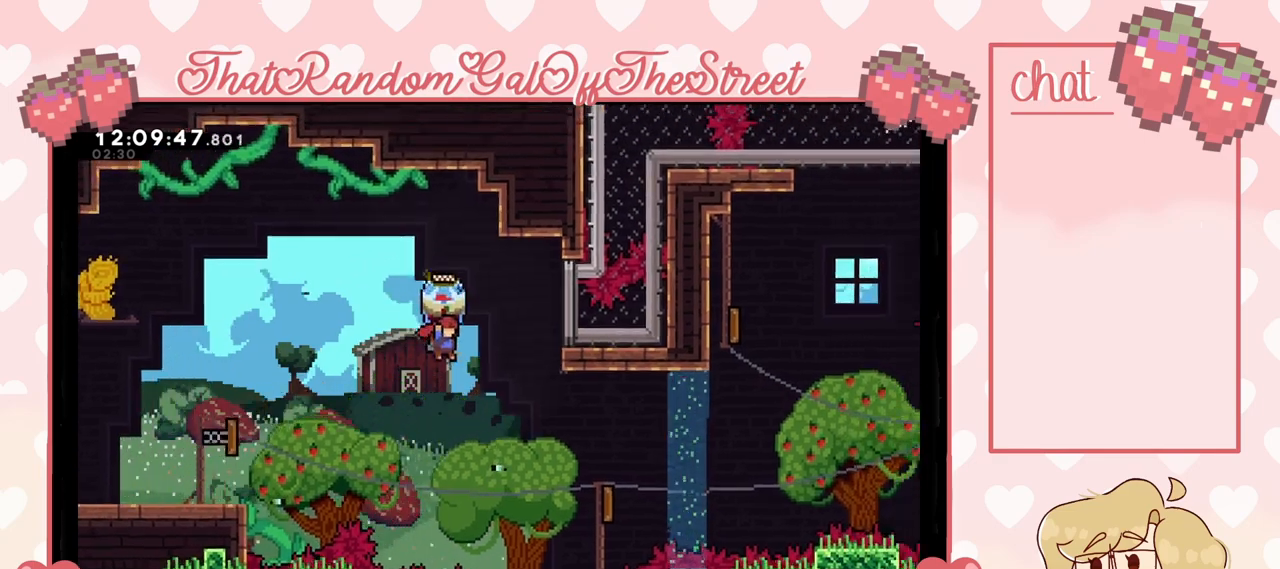
{"buttons": ["X"], "left_stick": "right", "right_stick": "center", "events": [[33, "A", "up"], [100, "L2", "up"], [400, "X", "down"]]}
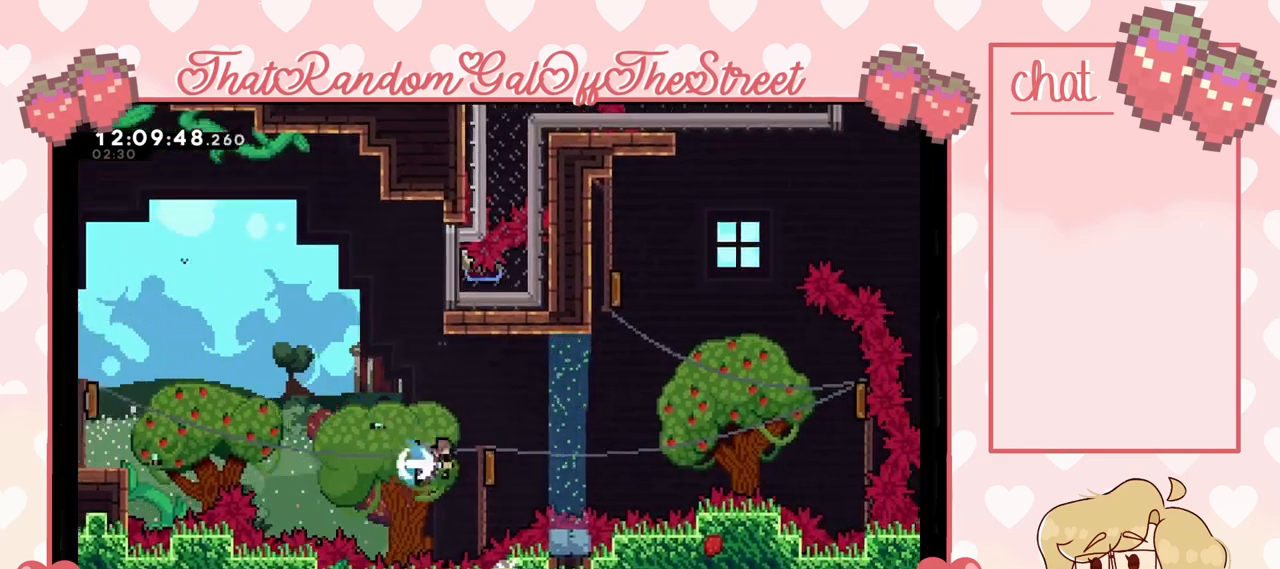
{"buttons": [], "left_stick": "center", "right_stick": "center", "events": [[33, "X", "up"], [300, "X", "down"], [333, "left_stick", "up"], [400, "X", "up"], [467, "left_stick", "center"]]}
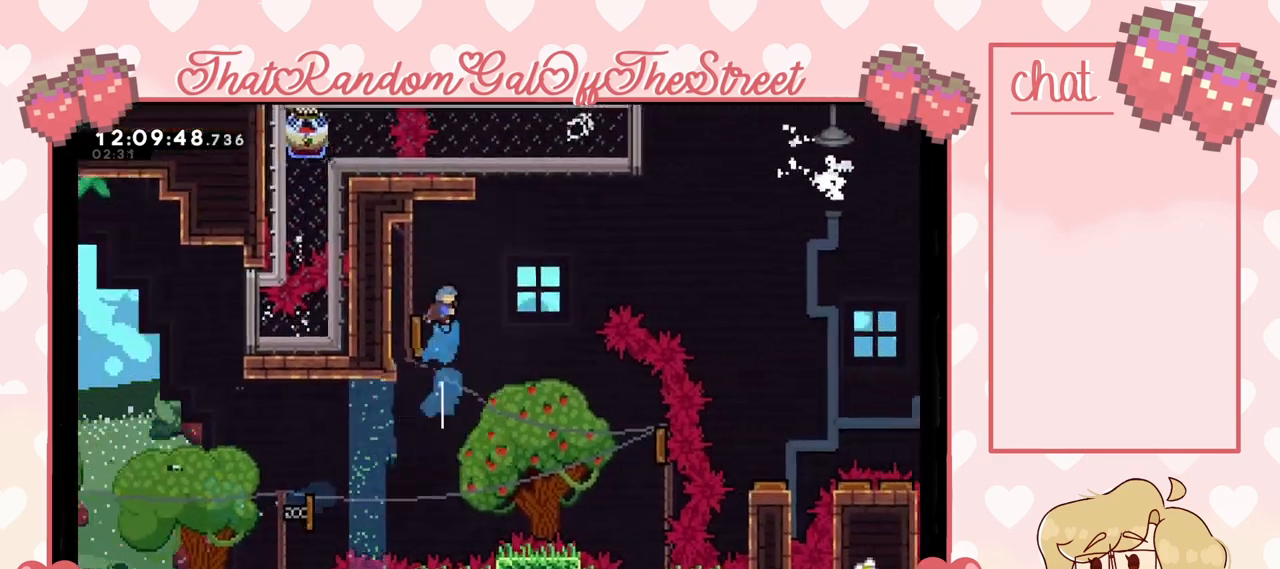
{"buttons": [], "left_stick": "left", "right_stick": "center", "events": [[167, "left_stick", "left"]]}
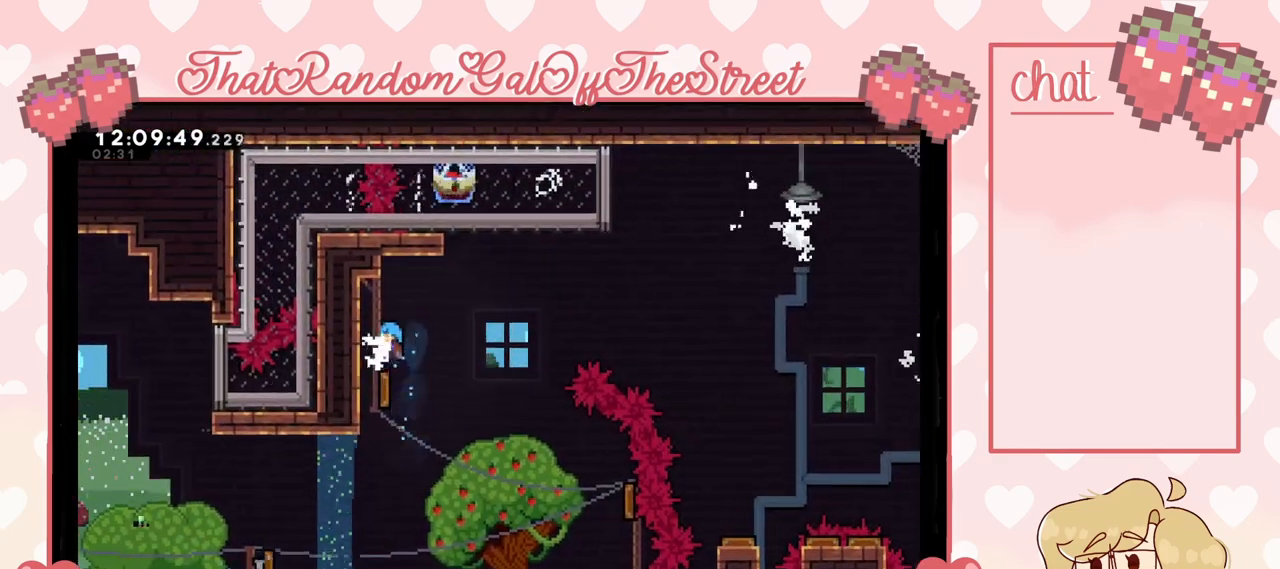
{"buttons": [], "left_stick": "right", "right_stick": "center", "events": [[133, "left_stick", "right"]]}
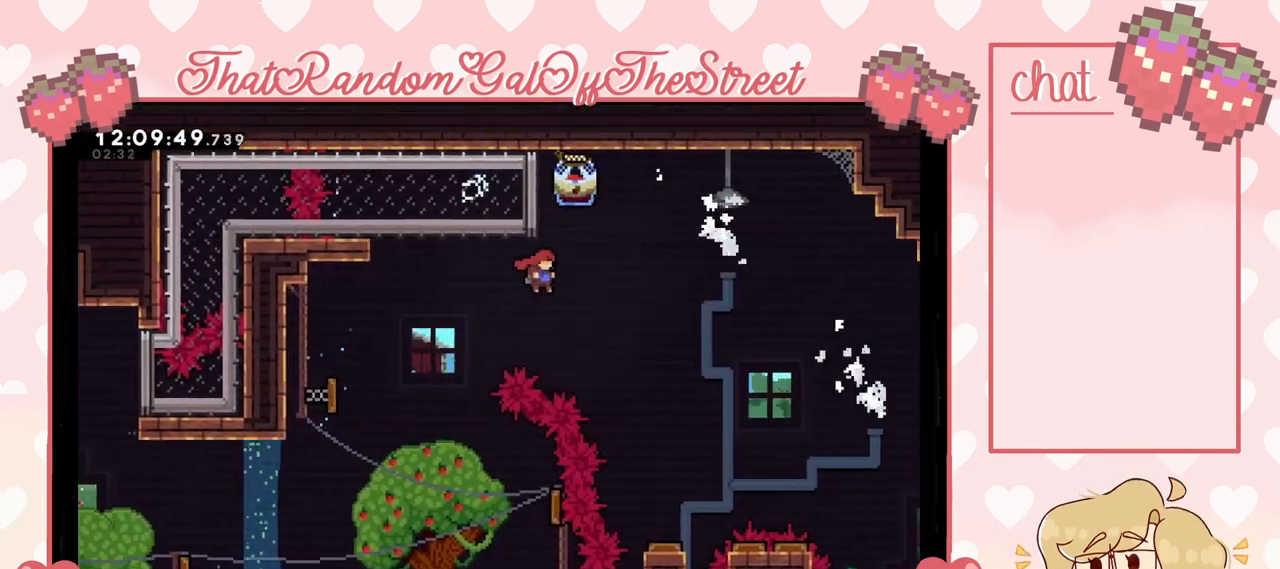
{"buttons": ["L2"], "left_stick": "up-right", "right_stick": "center", "events": [[100, "left_stick", "up-right"], [167, "X", "down"], [300, "X", "up"], [400, "L2", "down"]]}
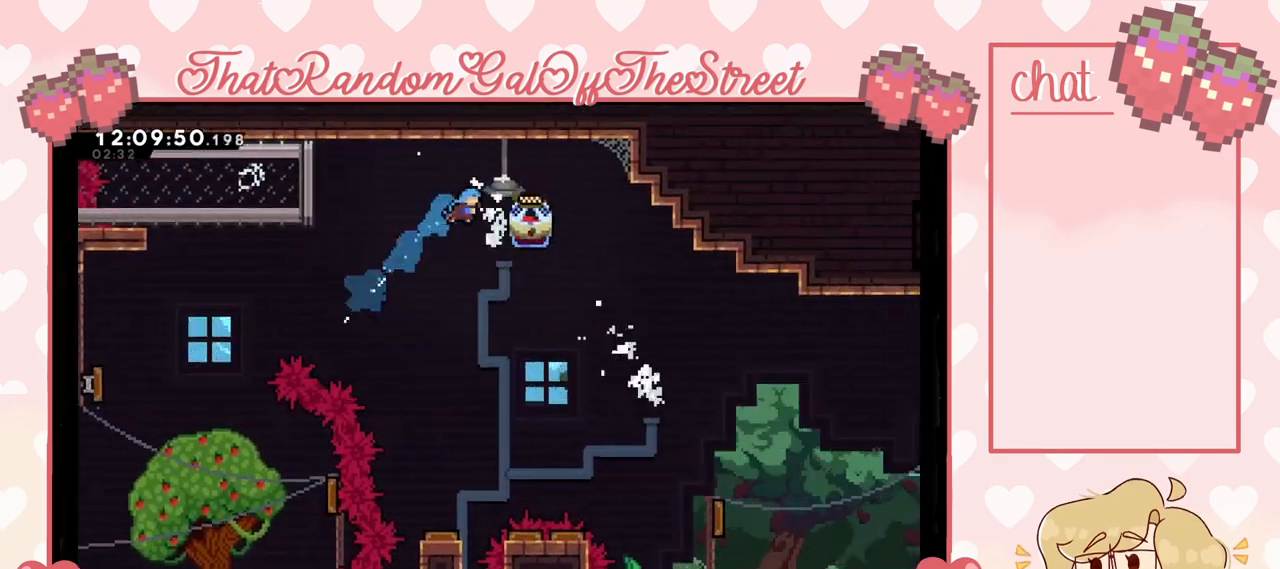
{"buttons": ["L2"], "left_stick": "center", "right_stick": "center", "events": [[400, "left_stick", "center"]]}
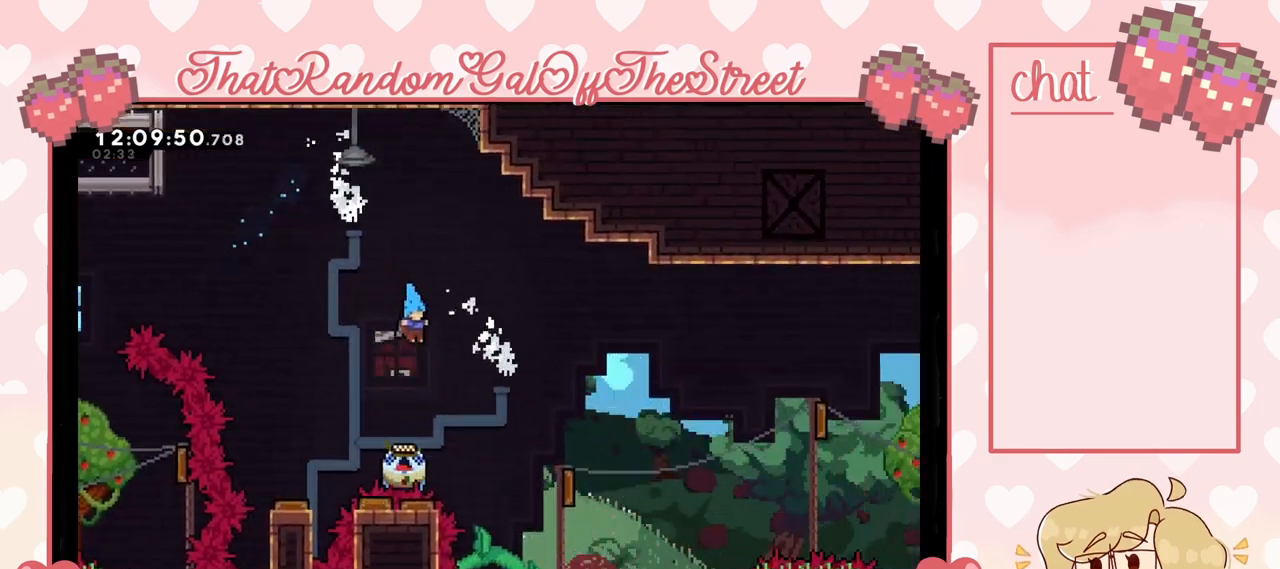
{"buttons": ["L2"], "left_stick": "right", "right_stick": "center", "events": [[33, "left_stick", "right"]]}
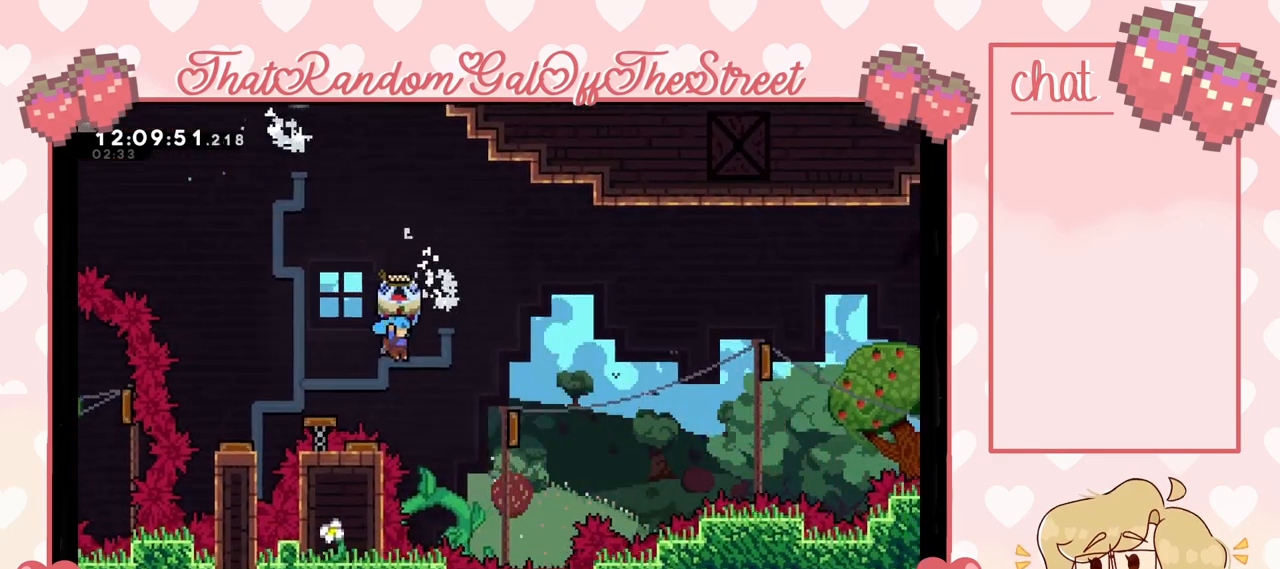
{"buttons": ["A", "L2"], "left_stick": "right", "right_stick": "center", "events": [[400, "A", "down"]]}
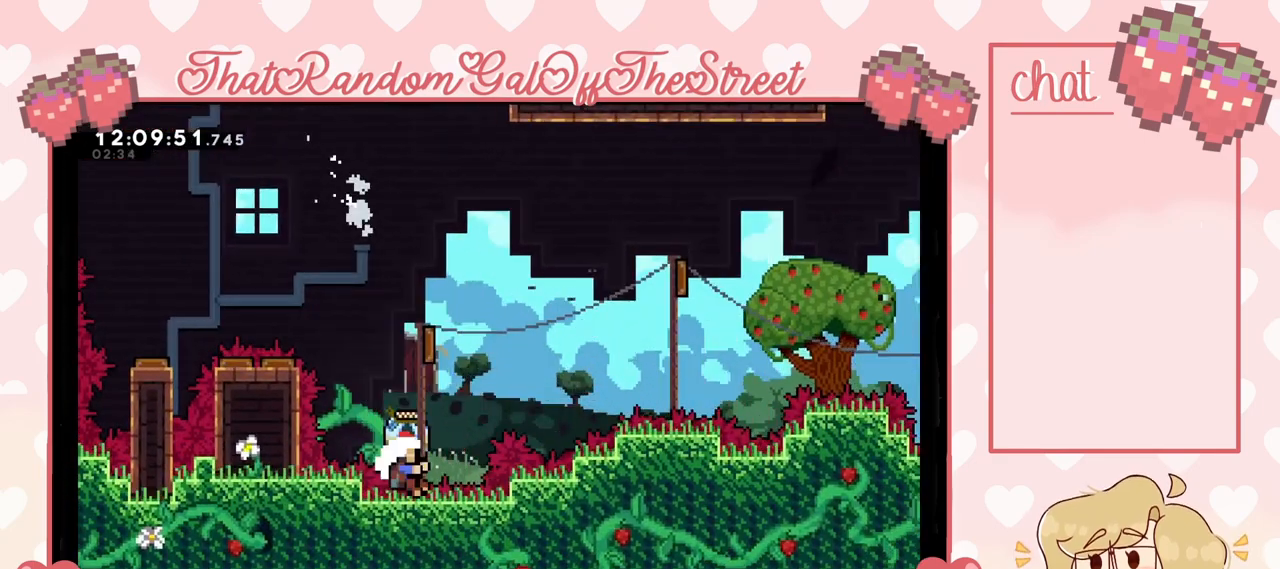
{"buttons": ["A", "B", "X", "Y"], "left_stick": "right", "right_stick": "center", "events": [[100, "A", "up"], [167, "A", "down"], [200, "X", "down"], [233, "Y", "down"], [300, "A", "up"], [333, "X", "up"], [433, "A", "down"], [433, "B", "down"], [433, "L2", "up"], [433, "X", "down"]]}
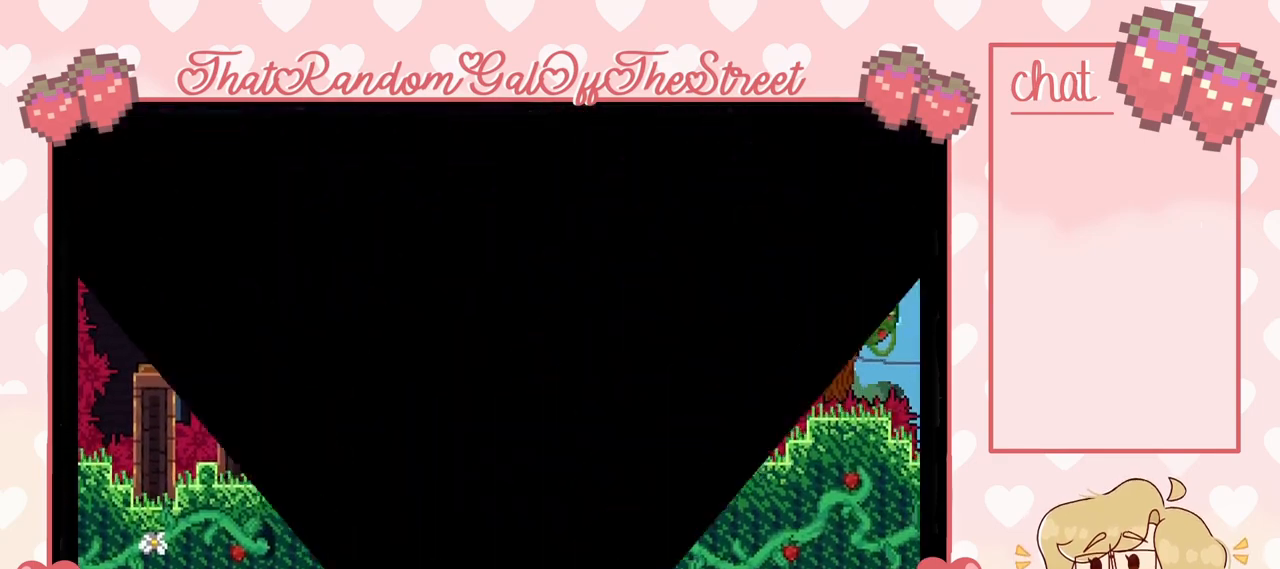
{"buttons": [], "left_stick": "center", "right_stick": "center", "events": [[33, "A", "up"], [33, "B", "up"], [33, "X", "up"], [133, "A", "down"], [133, "X", "down"], [167, "B", "down"], [200, "left_stick", "center"], [233, "A", "up"], [233, "B", "up"], [233, "X", "up"], [333, "A", "down"], [333, "X", "down"], [367, "B", "down"], [467, "A", "up"], [467, "B", "up"], [467, "X", "up"], [467, "Y", "up"]]}
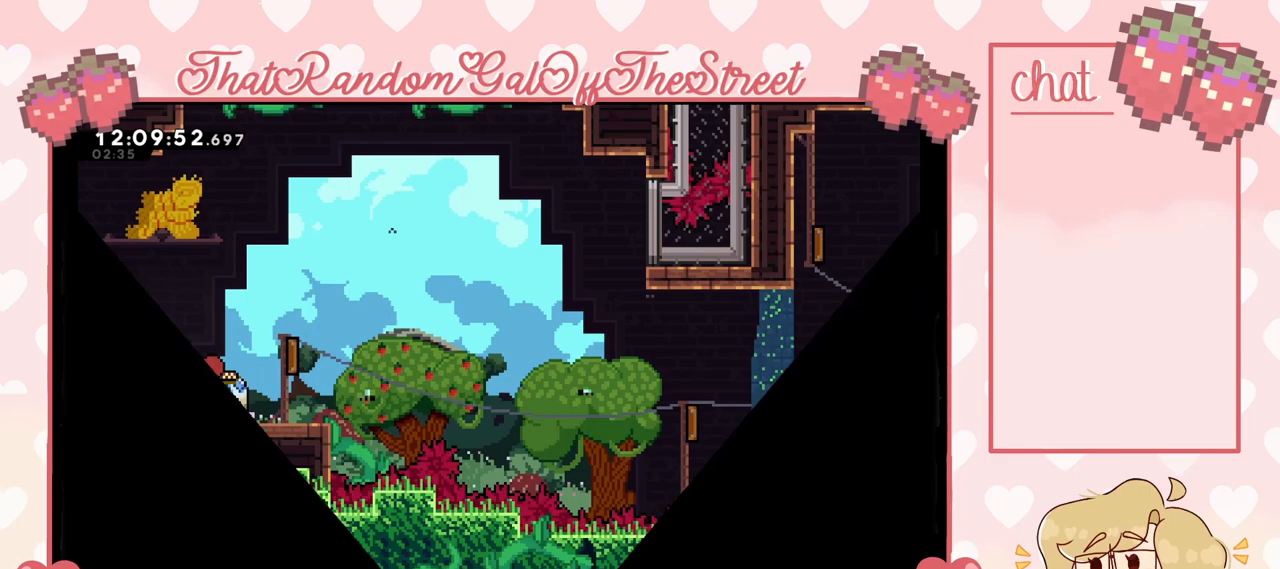
{"buttons": [], "left_stick": "right", "right_stick": "center", "events": [[200, "left_stick", "right"]]}
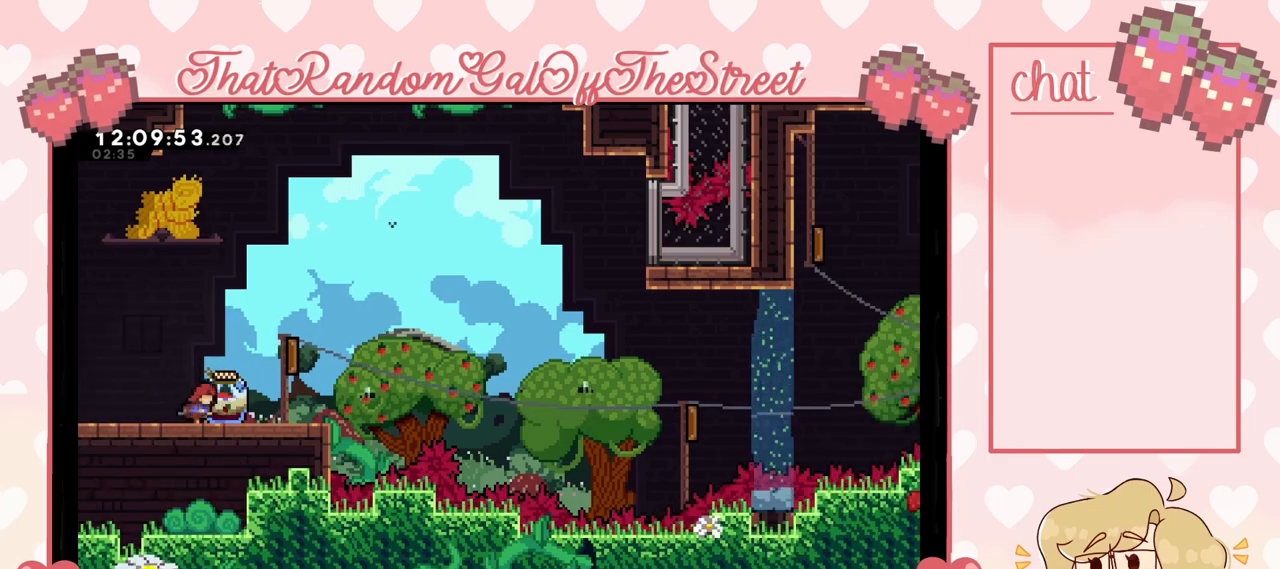
{"buttons": ["A", "L2"], "left_stick": "right", "right_stick": "center", "events": [[33, "L2", "down"], [433, "A", "down"]]}
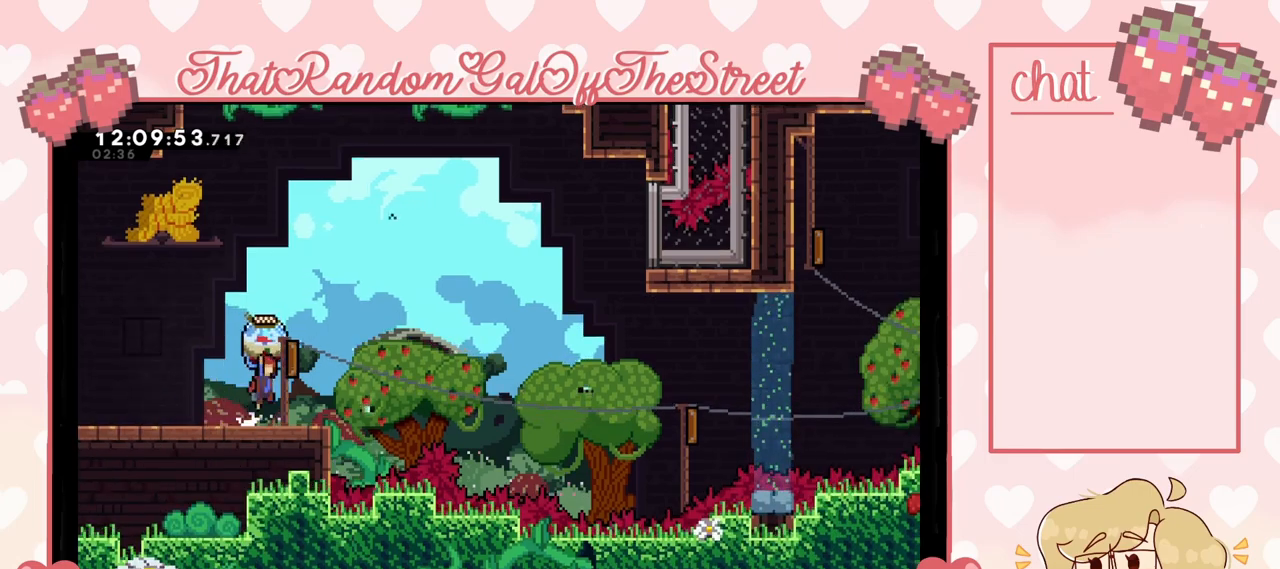
{"buttons": ["L2"], "left_stick": "right", "right_stick": "center", "events": [[500, "A", "up"]]}
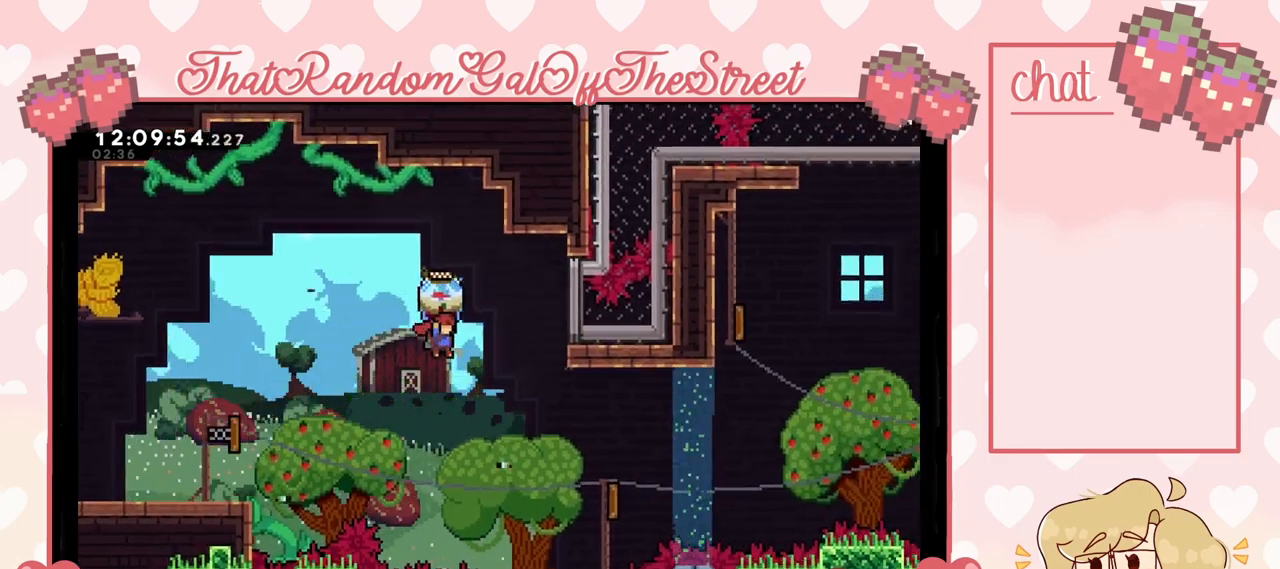
{"buttons": ["X"], "left_stick": "right", "right_stick": "center", "events": [[33, "L2", "up"], [433, "X", "down"]]}
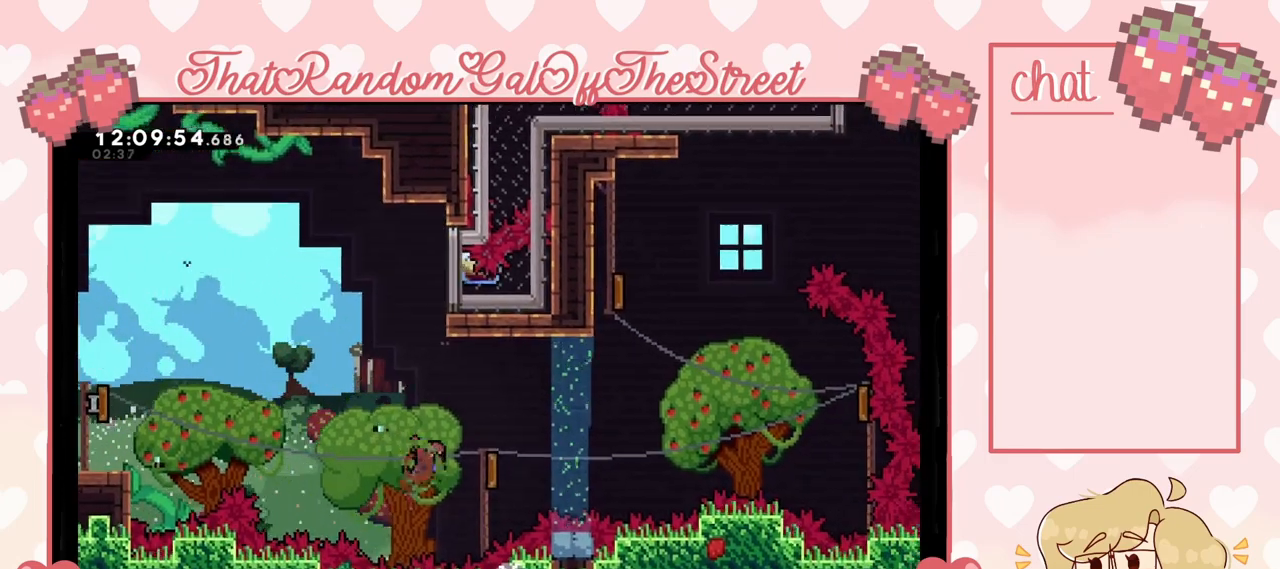
{"buttons": ["X"], "left_stick": "up", "right_stick": "center", "events": [[67, "X", "up"], [433, "left_stick", "up"], [500, "X", "down"]]}
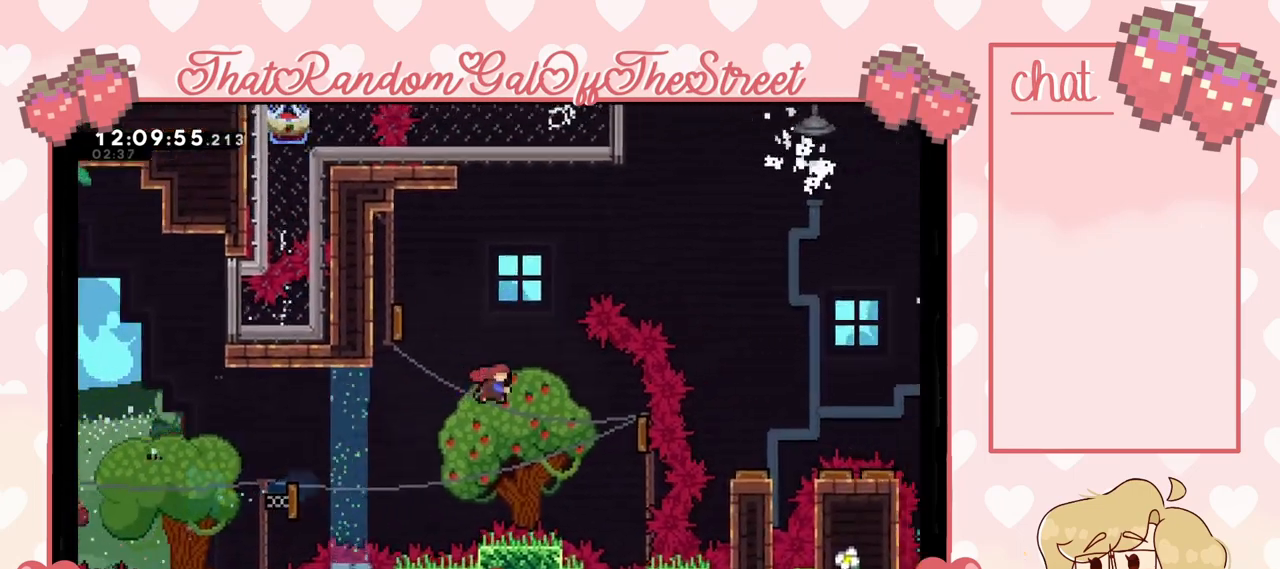
{"buttons": [], "left_stick": "left", "right_stick": "center", "events": [[100, "left_stick", "up-left"], [133, "X", "up"], [267, "left_stick", "left"]]}
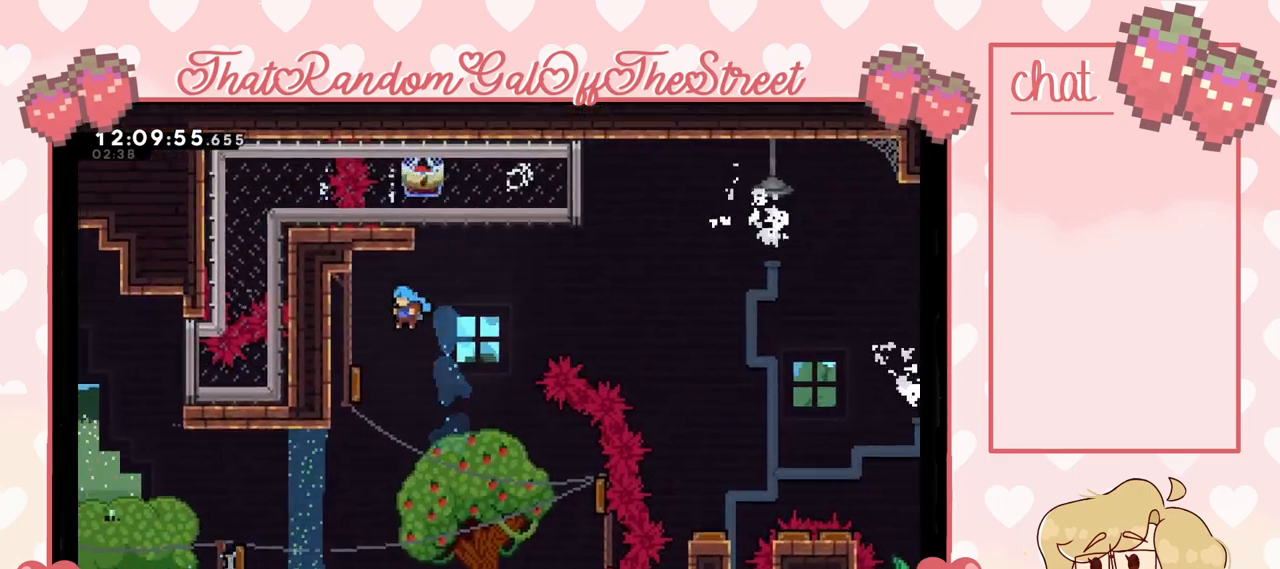
{"buttons": [], "left_stick": "up-right", "right_stick": "center", "events": [[333, "left_stick", "right"], [467, "left_stick", "up-right"]]}
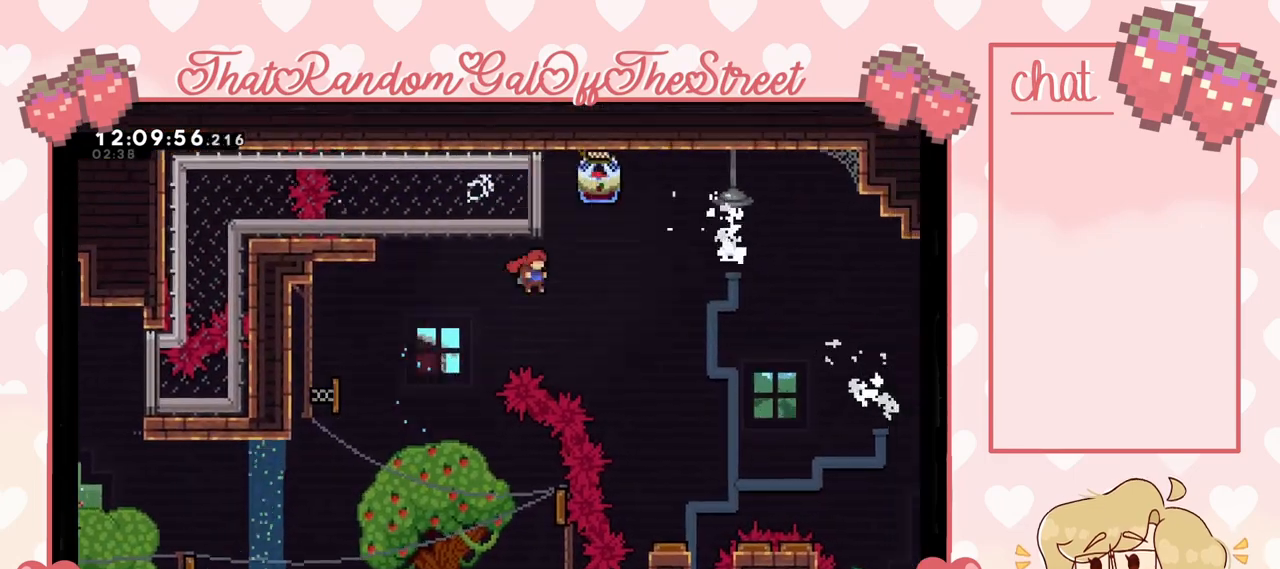
{"buttons": [], "left_stick": "up-right", "right_stick": "center", "events": []}
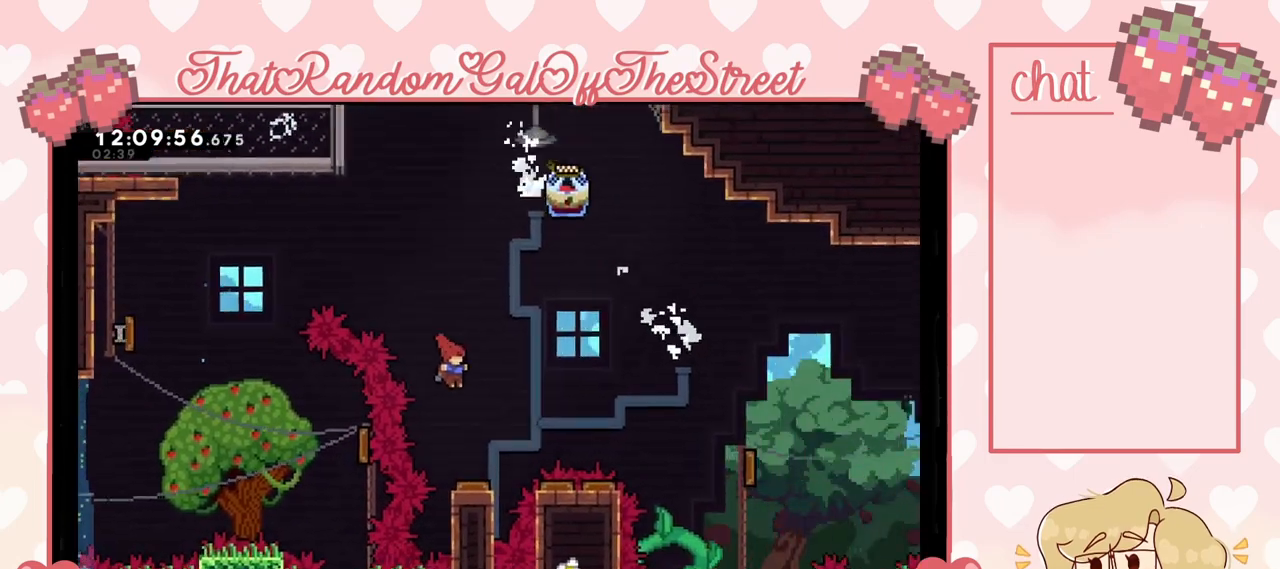
{"buttons": [], "left_stick": "center", "right_stick": "center", "events": [[500, "left_stick", "center"]]}
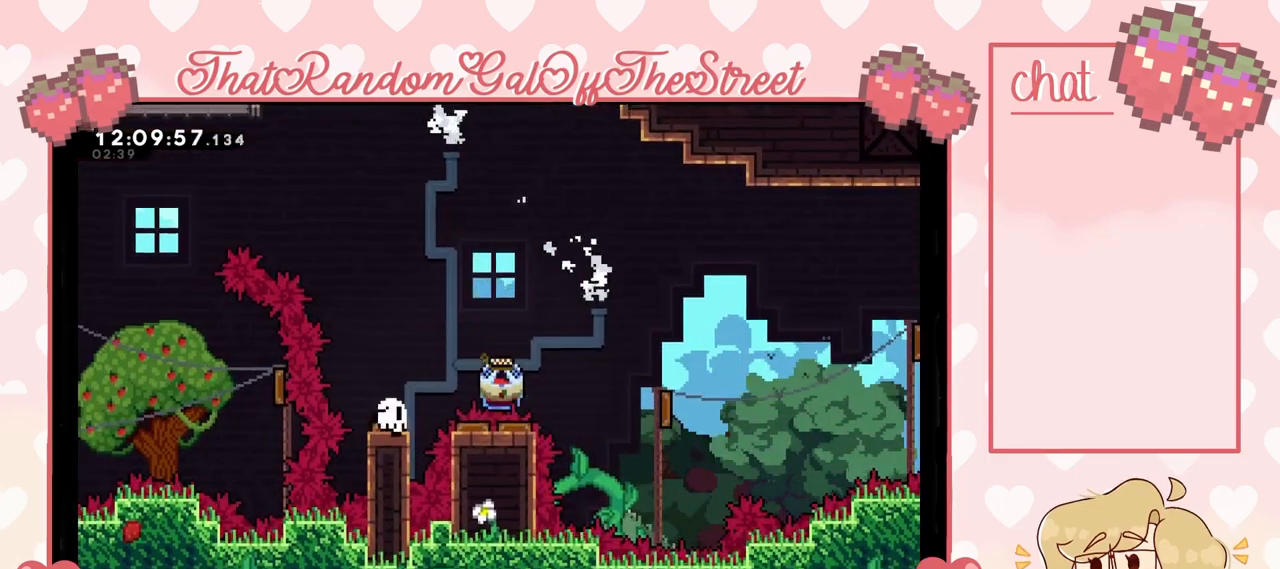
{"buttons": ["Y"], "left_stick": "center", "right_stick": "center", "events": [[233, "Y", "down"], [267, "A", "down"], [267, "B", "down"], [267, "X", "down"], [400, "A", "up"], [400, "B", "up"], [433, "X", "up"]]}
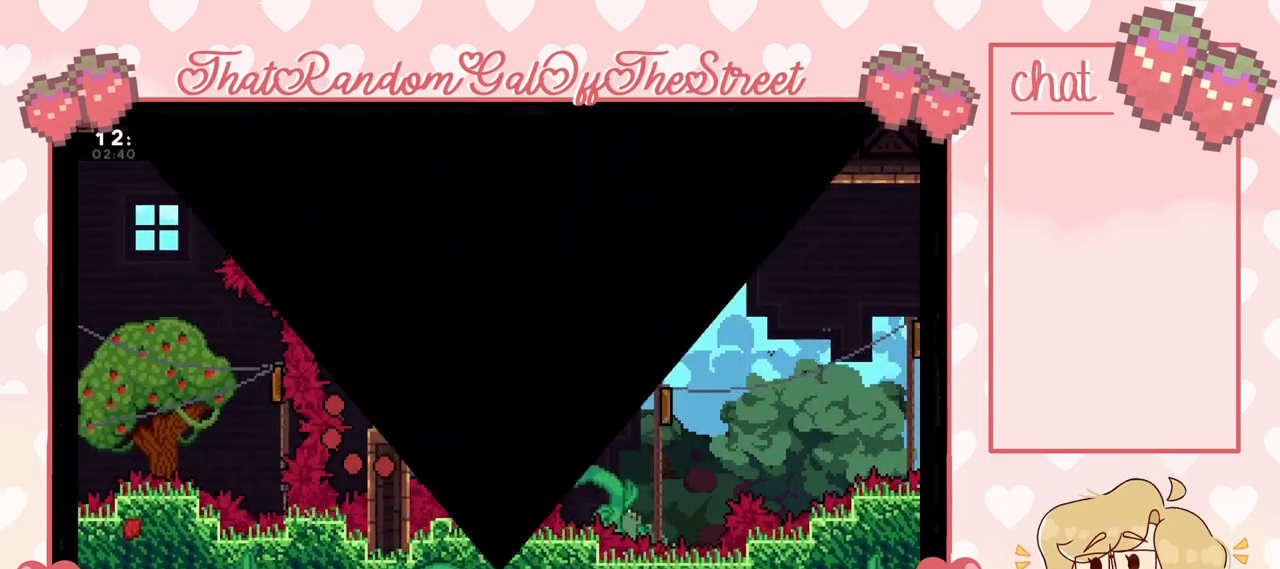
{"buttons": [], "left_stick": "right", "right_stick": "center", "events": [[33, "A", "down"], [33, "B", "down"], [33, "X", "down"], [133, "A", "up"], [133, "B", "up"], [167, "X", "up"], [200, "A", "down"], [200, "B", "down"], [200, "X", "down"], [367, "A", "up"], [367, "B", "up"], [367, "X", "up"], [367, "Y", "up"], [467, "left_stick", "right"]]}